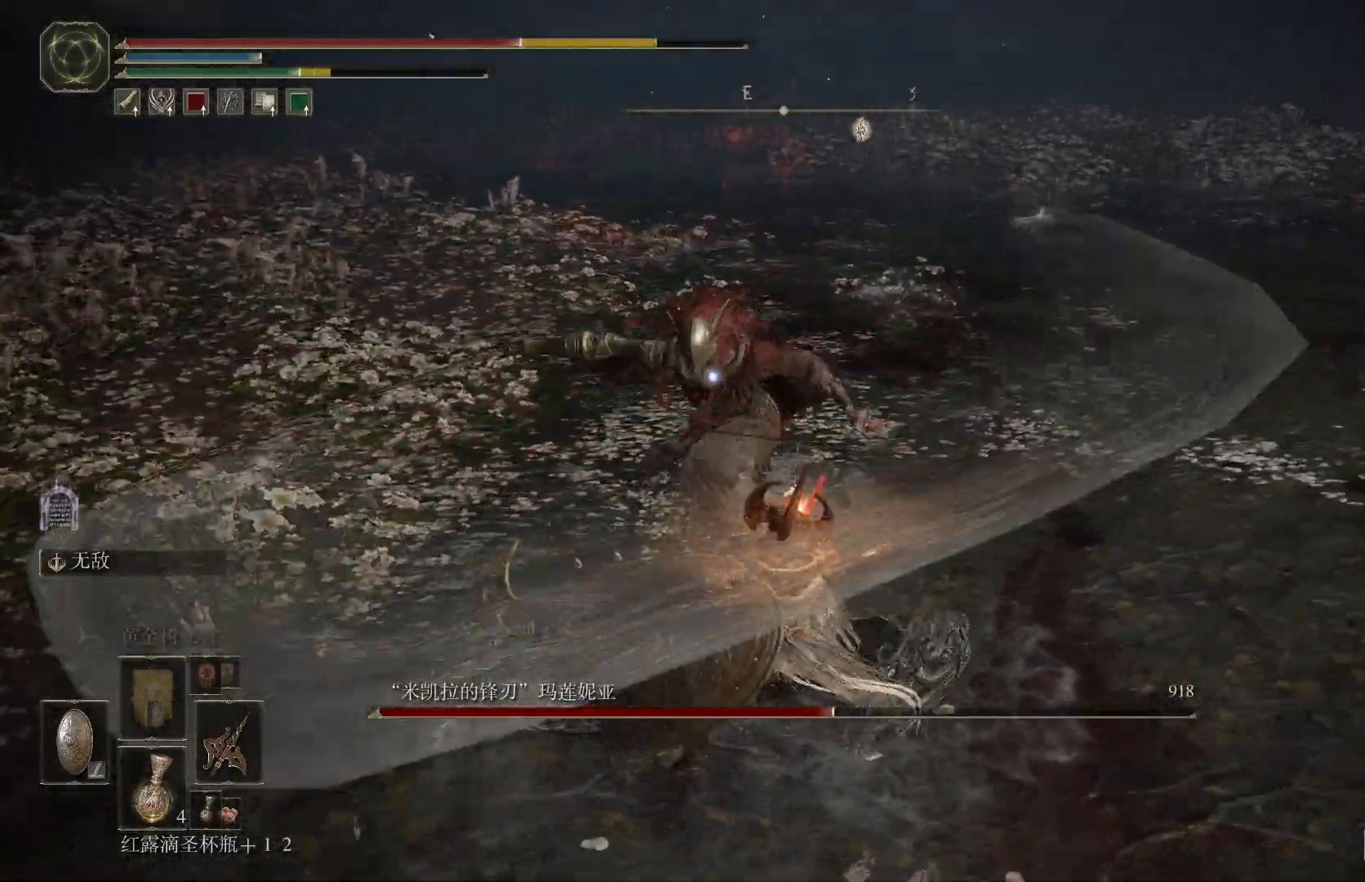
Gameplay with a controller (PlayStation layout); each line is a JSON object with the inputs held at the frame after it (dt_ms = milliseconds from this image to that frame). "events" lists button and stick changes between this image and that frame as [ms after this image, input, new state], when the widget could be followed in between. Not read: R1.
{"dt_ms": 500, "buttons": [], "left_stick": "down", "right_stick": "center"}
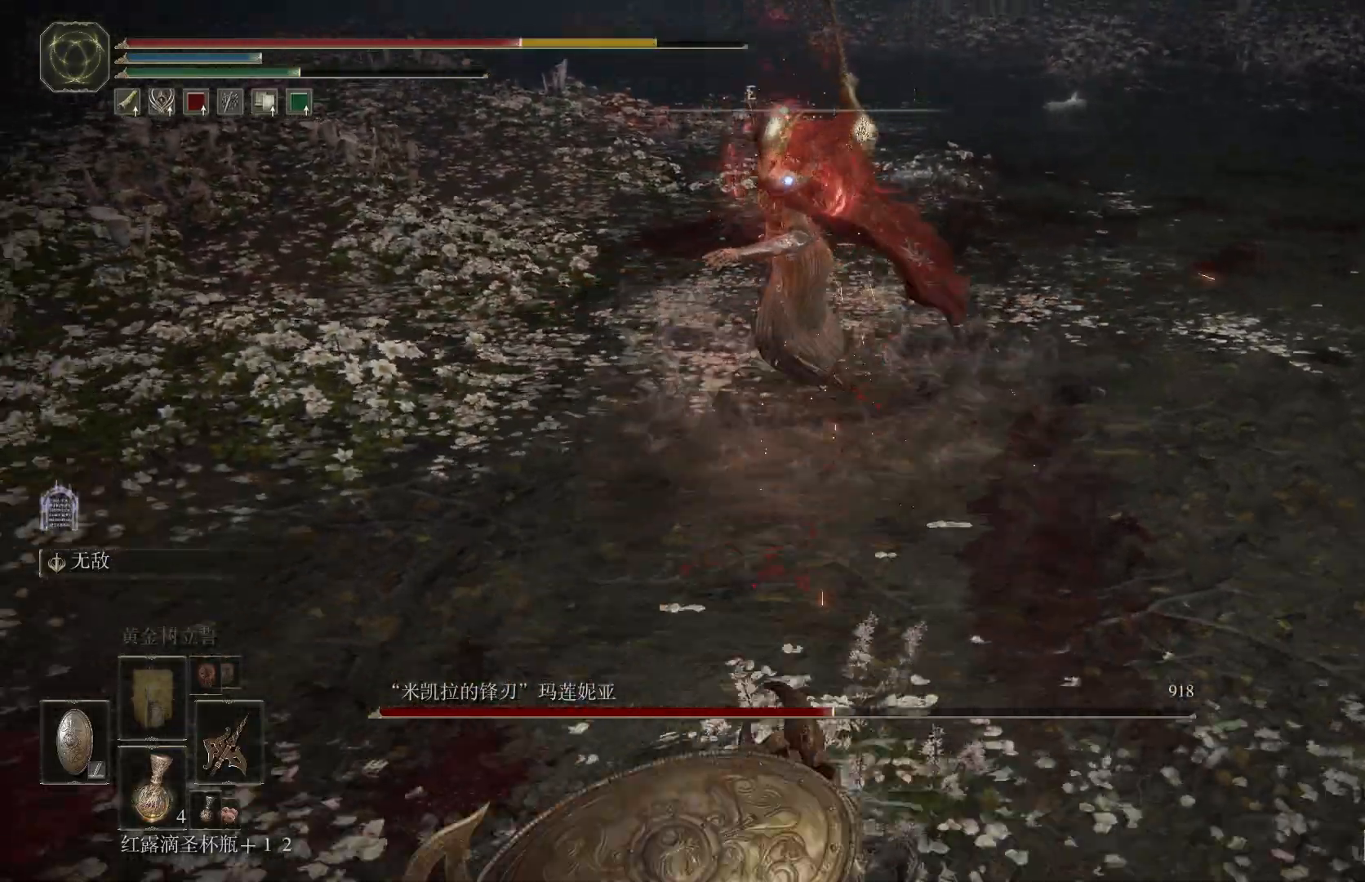
{"dt_ms": 500, "buttons": ["L1"], "left_stick": "down", "right_stick": "center", "events": [[100, "L1", "down"], [217, "CIRCLE", "down"], [300, "CIRCLE", "up"]]}
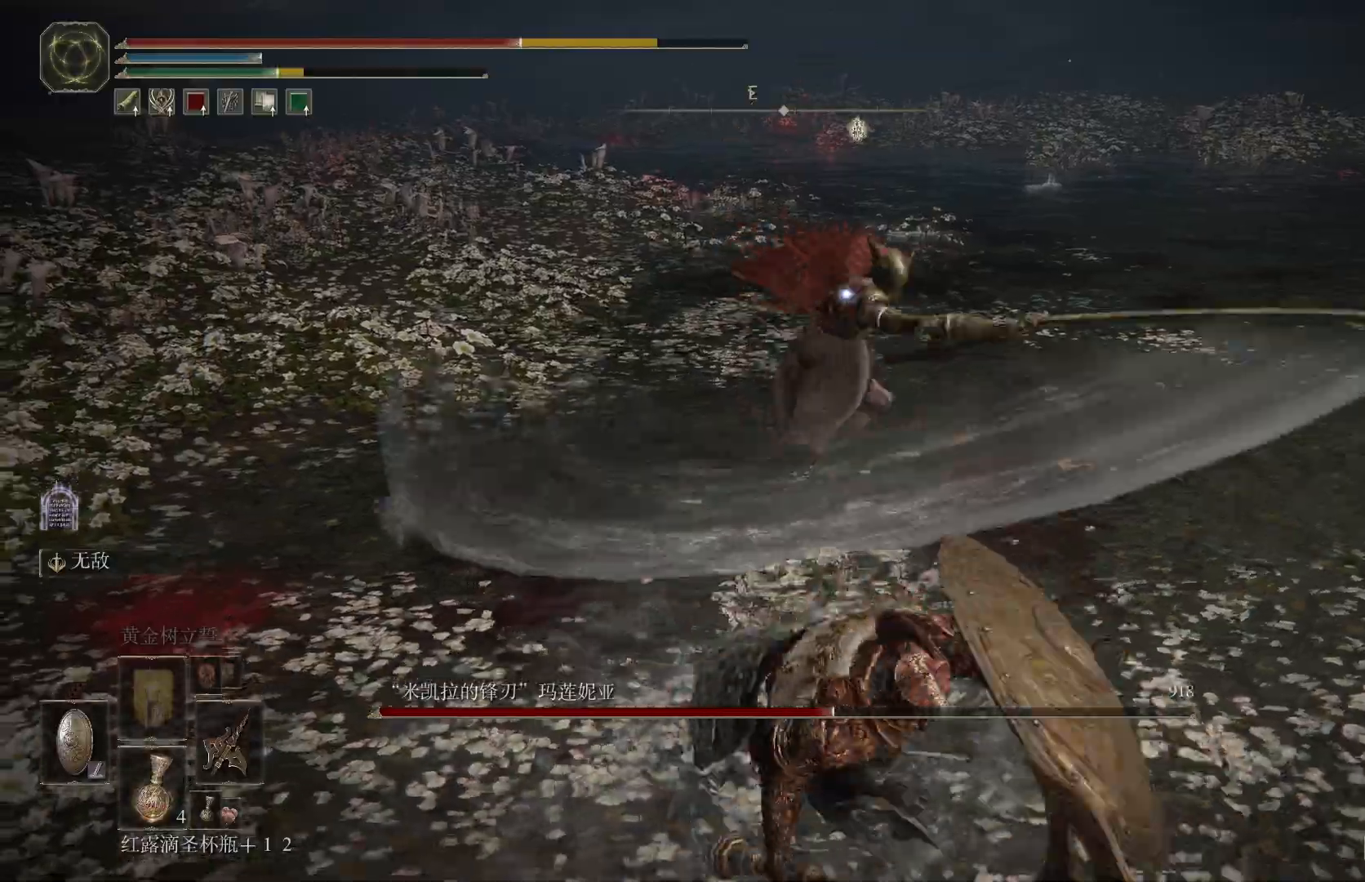
{"dt_ms": 1000, "buttons": ["L1"], "left_stick": "down", "right_stick": "center"}
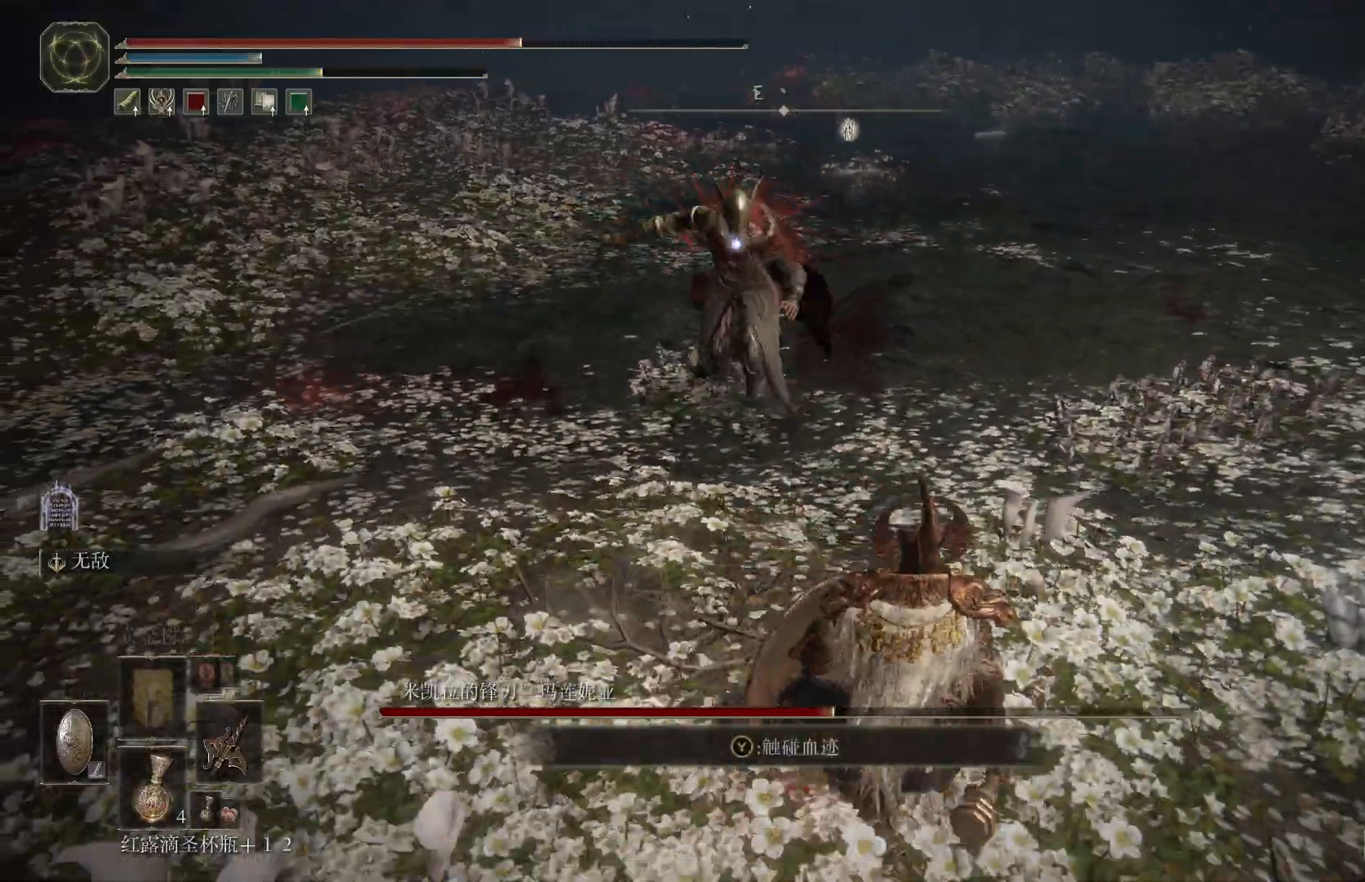
{"dt_ms": 500, "buttons": ["L1"], "left_stick": "right", "right_stick": "center", "events": [[233, "left_stick", "right"]]}
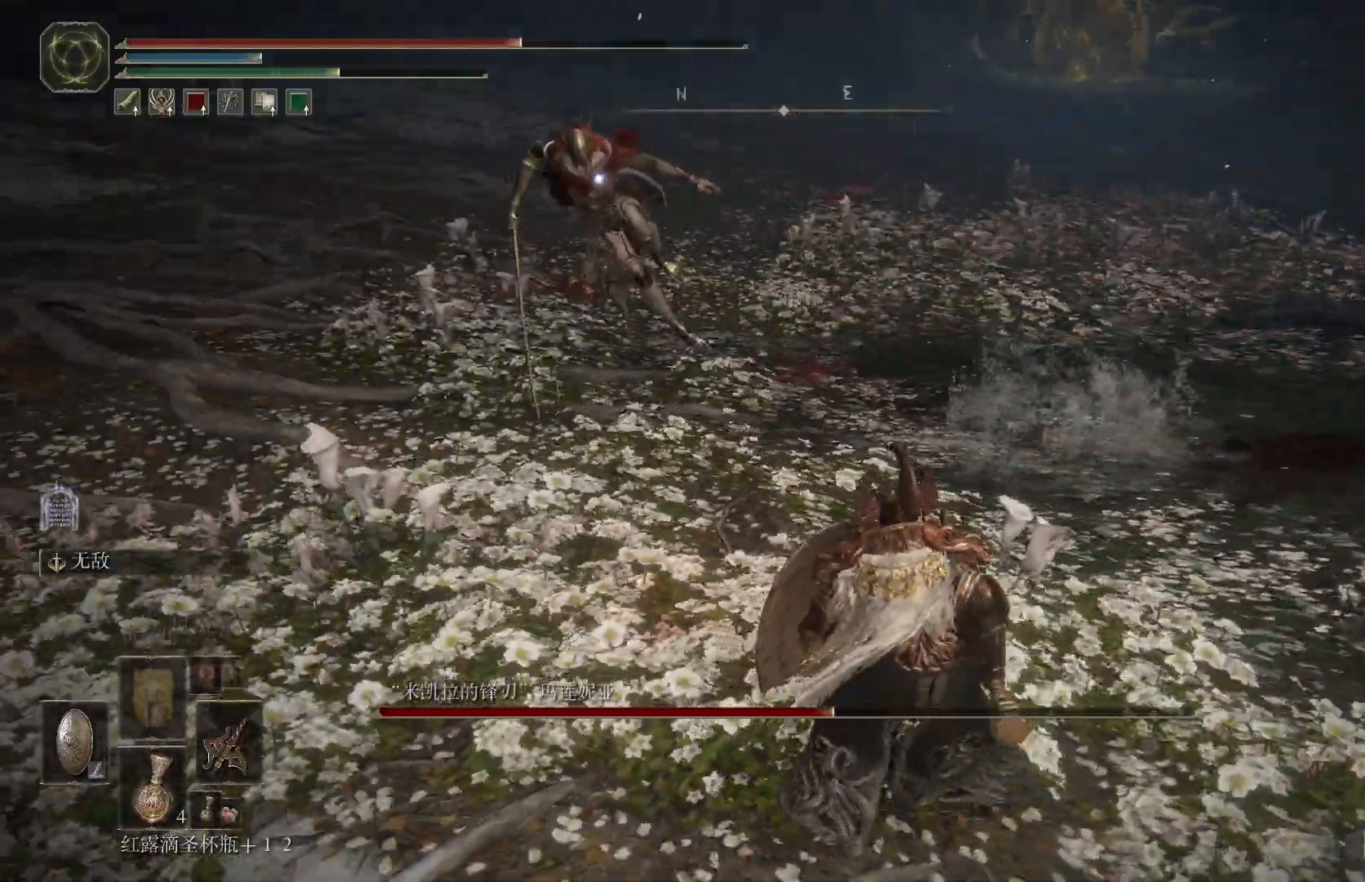
{"dt_ms": 1000, "buttons": ["CIRCLE", "L1"], "left_stick": "down-right", "right_stick": "center"}
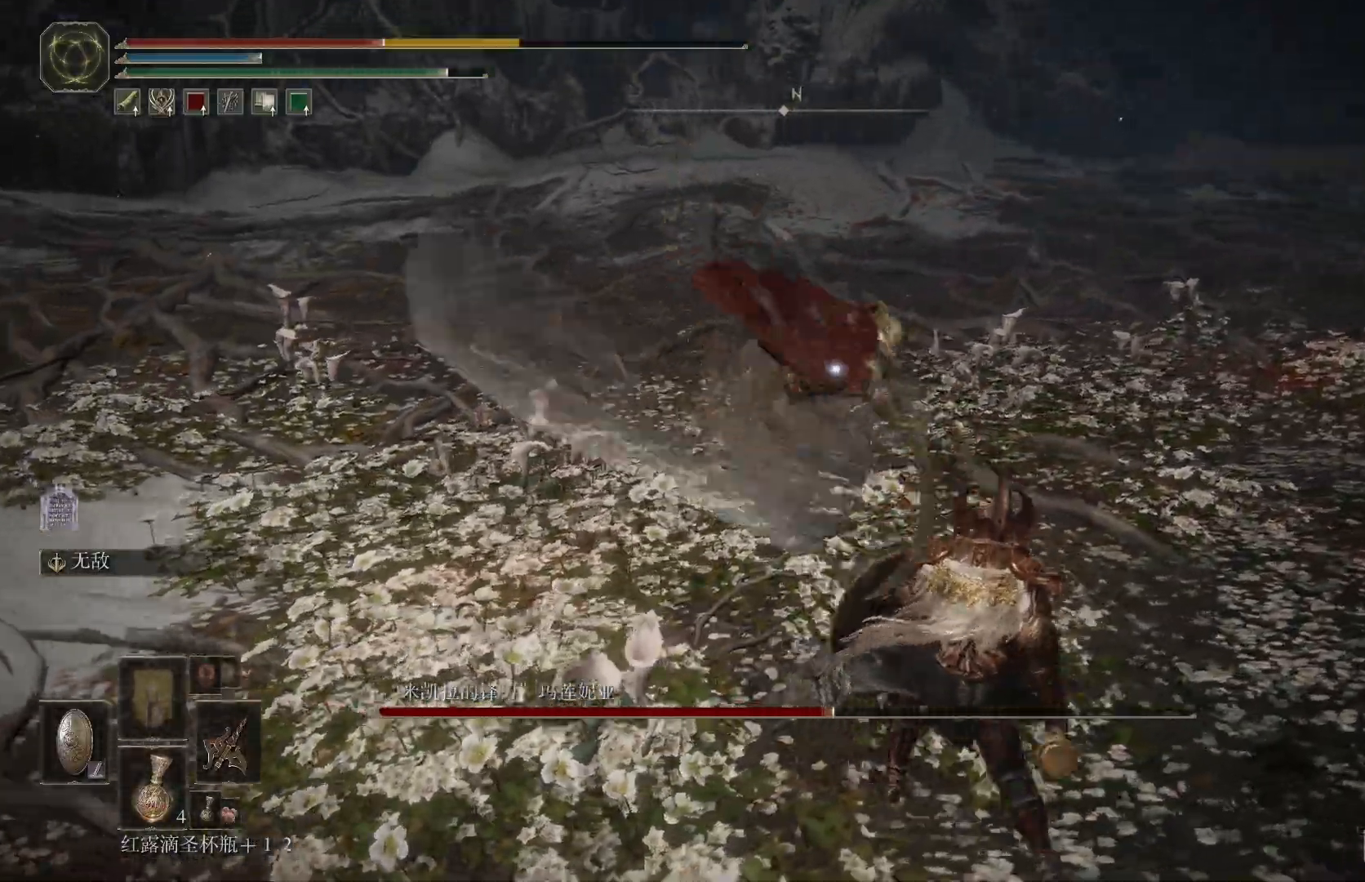
{"dt_ms": 500, "buttons": ["L1"], "left_stick": "down-right", "right_stick": "center", "events": [[100, "CIRCLE", "up"]]}
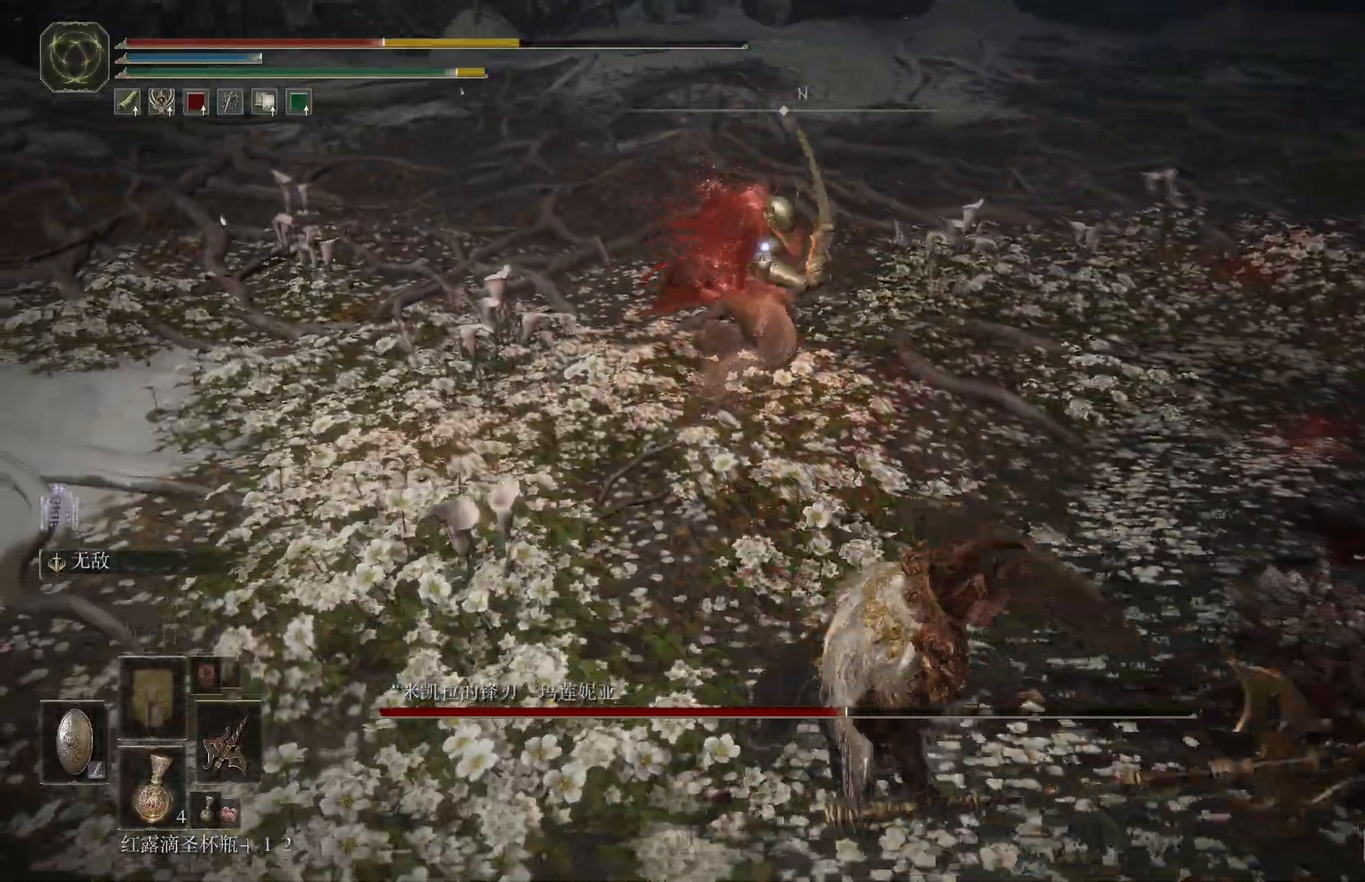
{"dt_ms": 500, "buttons": ["L1"], "left_stick": "down-right", "right_stick": "center"}
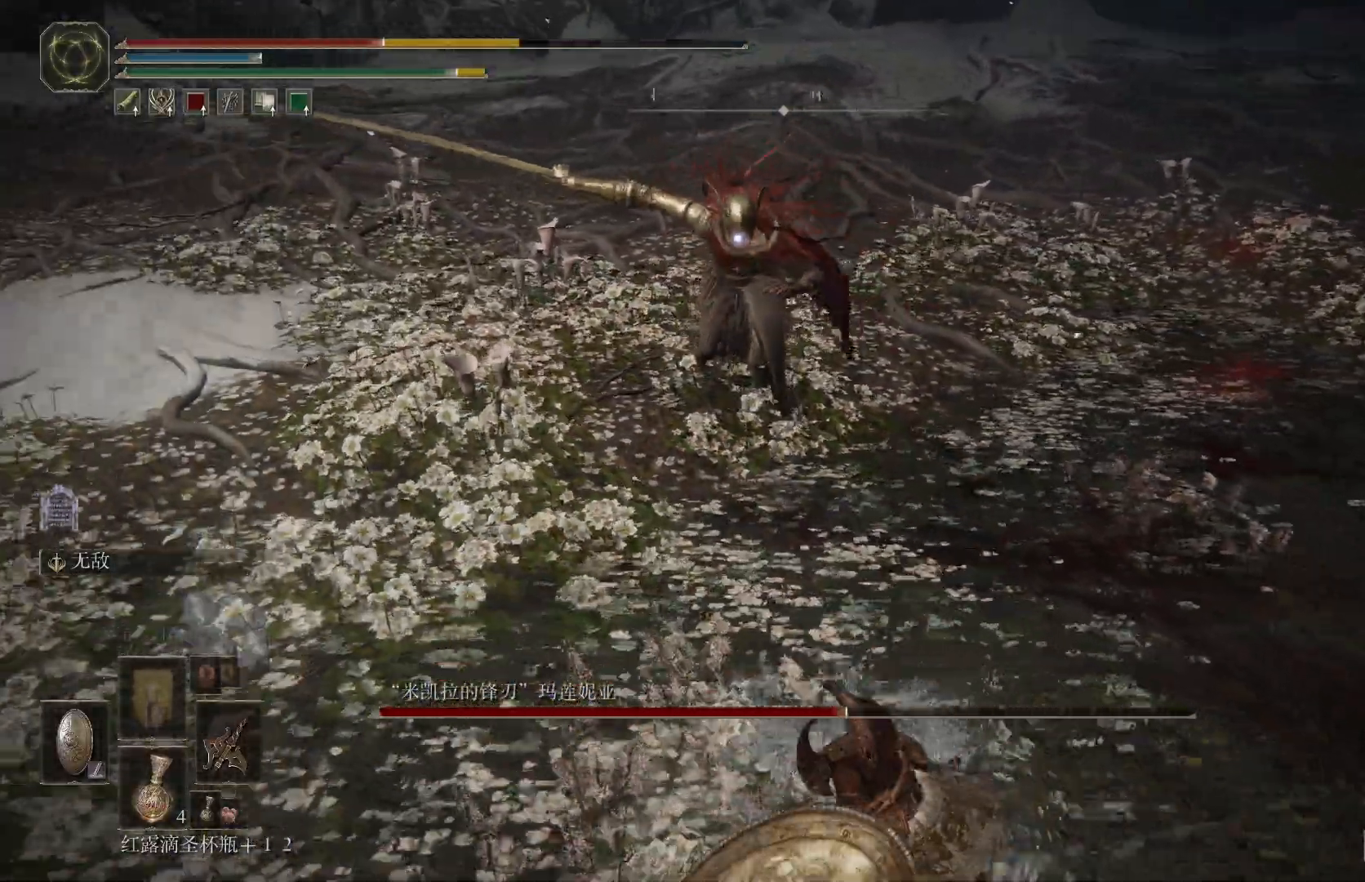
{"dt_ms": 500, "buttons": ["CIRCLE", "L1"], "left_stick": "down-right", "right_stick": "center", "events": [[450, "CIRCLE", "down"]]}
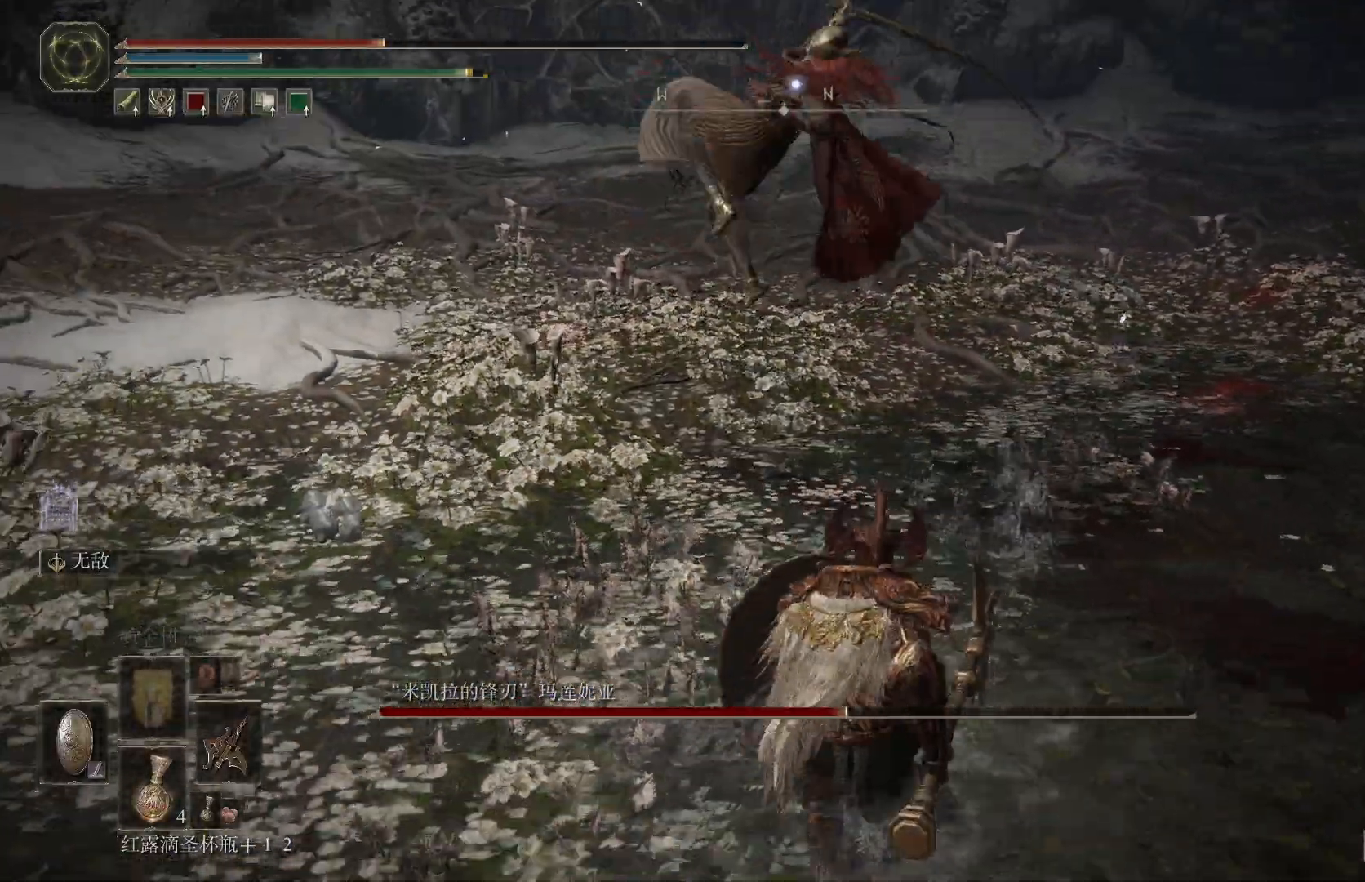
{"dt_ms": 500, "buttons": [], "left_stick": "down-right", "right_stick": "center", "events": [[67, "CIRCLE", "up"], [450, "L1", "up"]]}
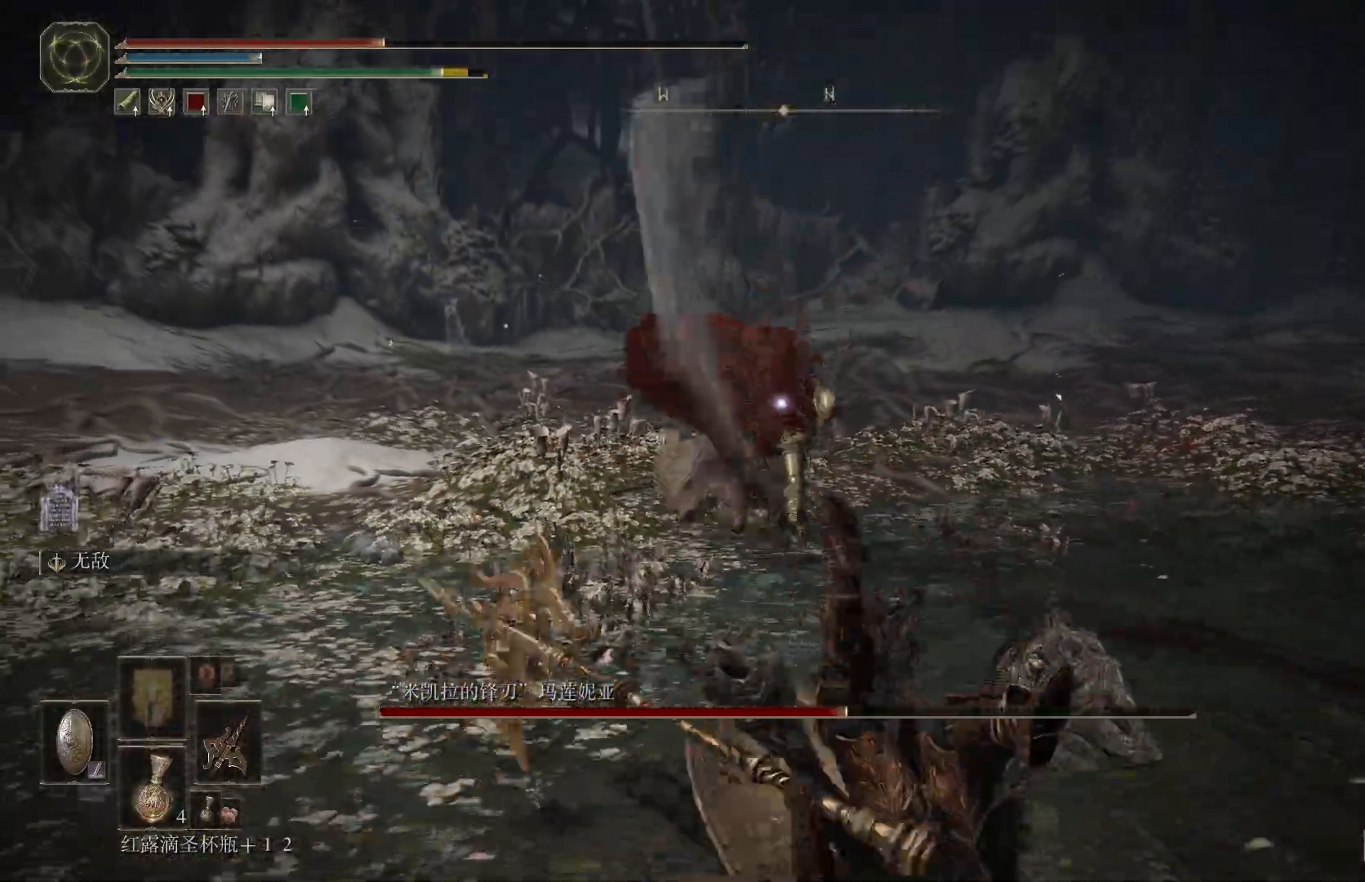
{"dt_ms": 500, "buttons": [], "left_stick": "down", "right_stick": "center", "events": [[67, "SQUARE", "down"], [167, "SQUARE", "up"], [250, "SQUARE", "down"], [317, "SQUARE", "up"], [383, "SQUARE", "down"], [433, "left_stick", "down"], [450, "SQUARE", "up"]]}
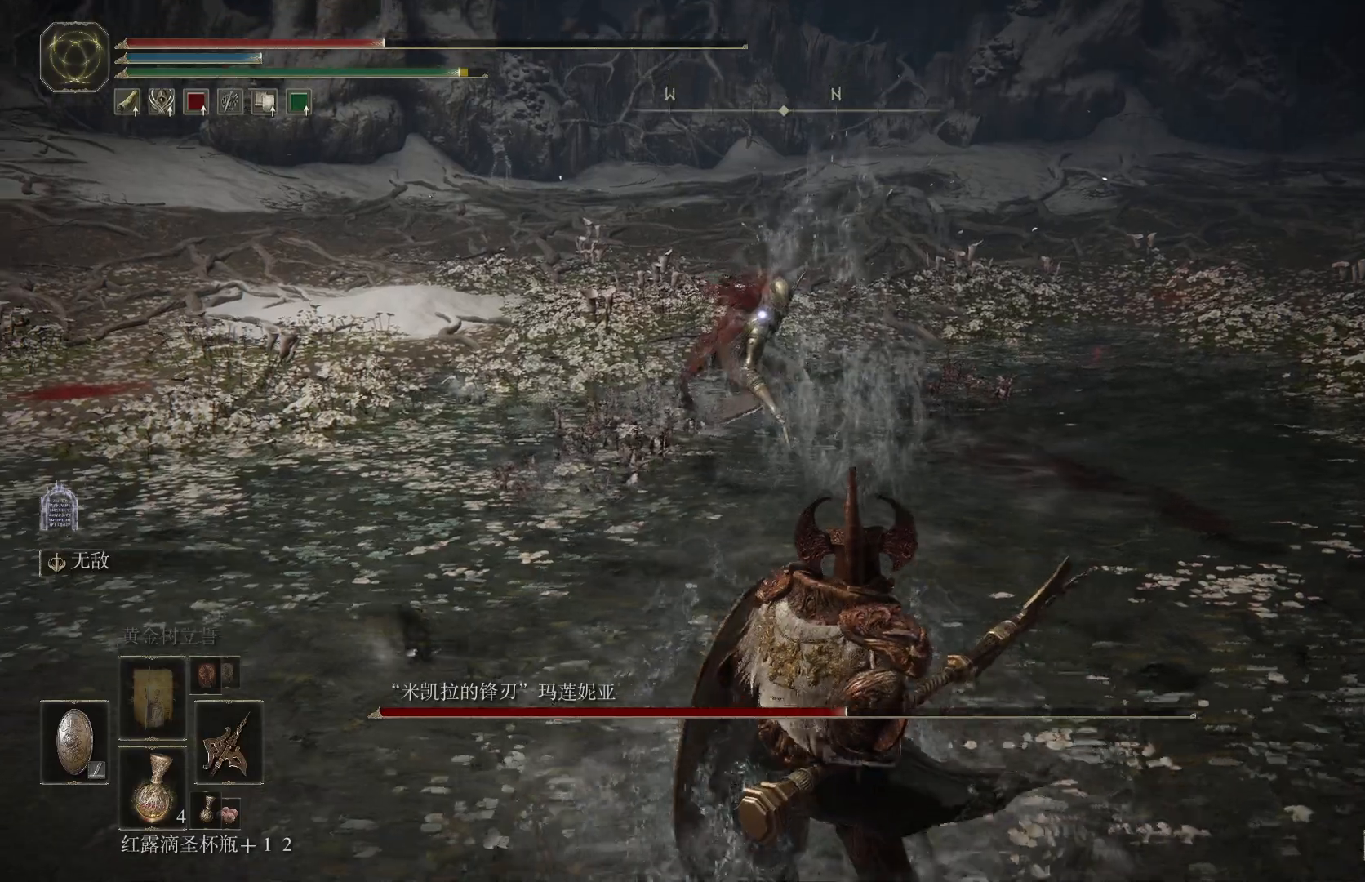
{"dt_ms": 500, "buttons": [], "left_stick": "center", "right_stick": "center", "events": [[17, "SQUARE", "down"], [100, "SQUARE", "up"], [400, "left_stick", "center"]]}
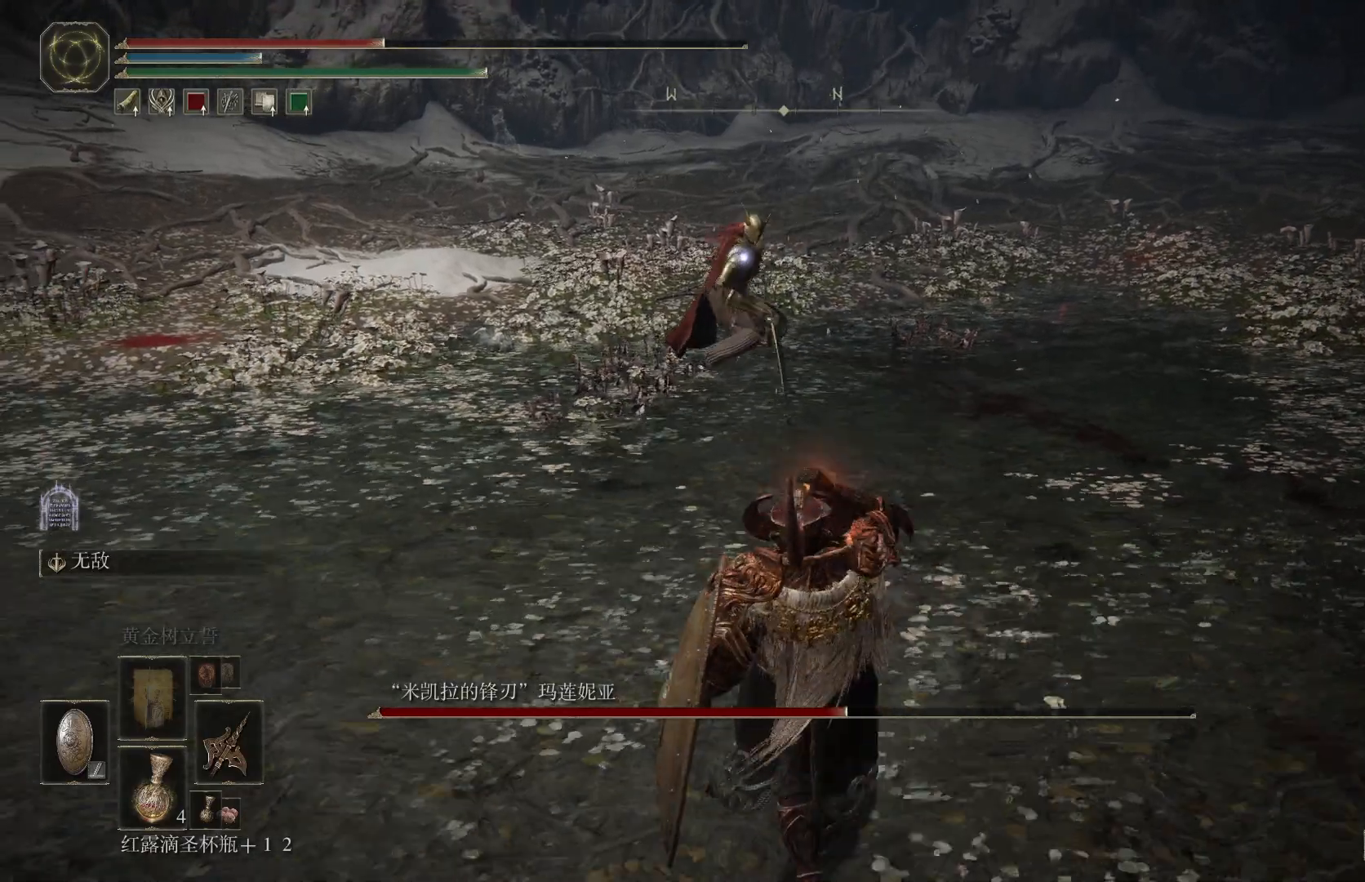
{"dt_ms": 500, "buttons": [], "left_stick": "center", "right_stick": "center", "events": []}
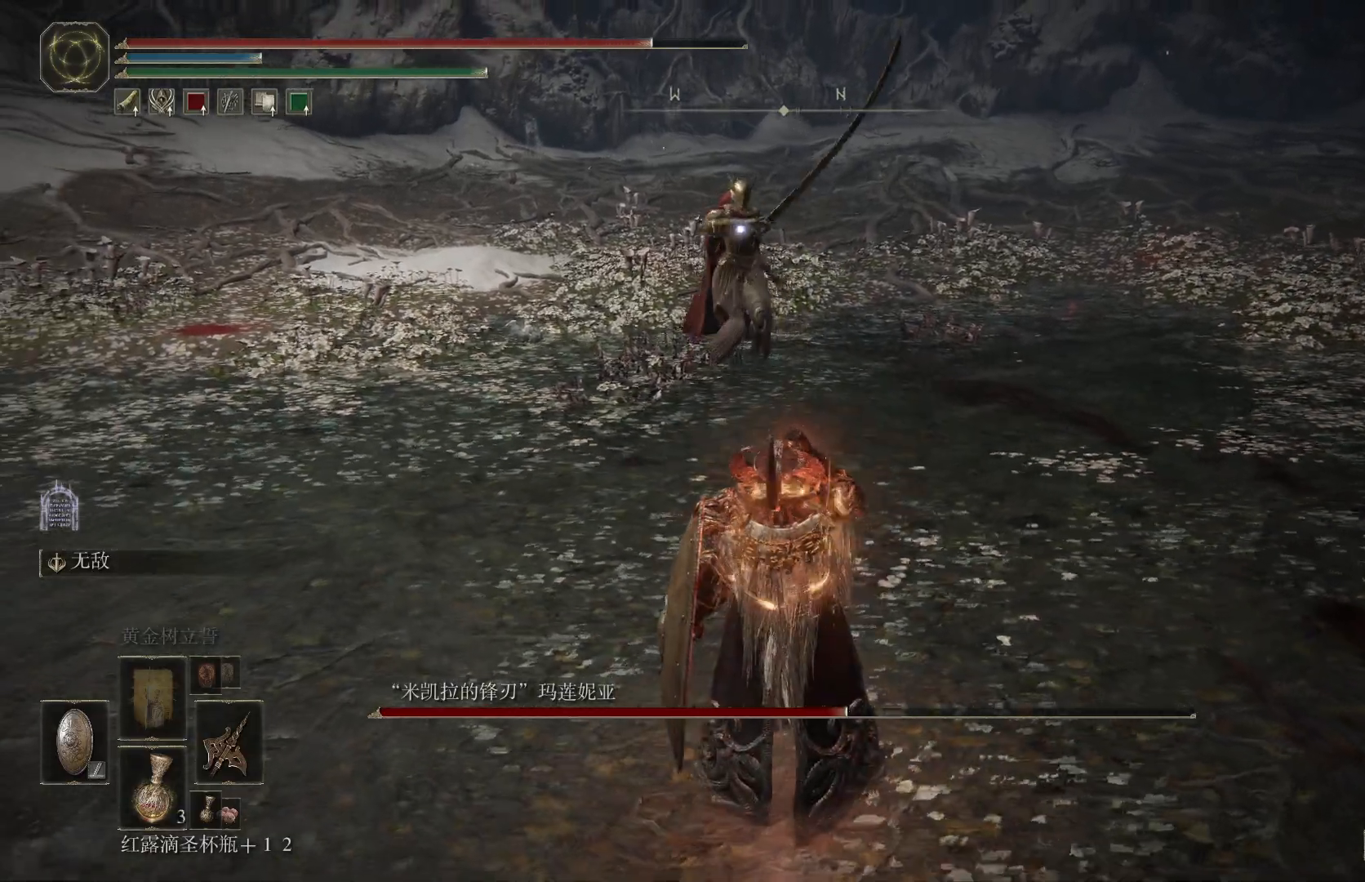
{"dt_ms": 500, "buttons": [], "left_stick": "center", "right_stick": "center", "events": []}
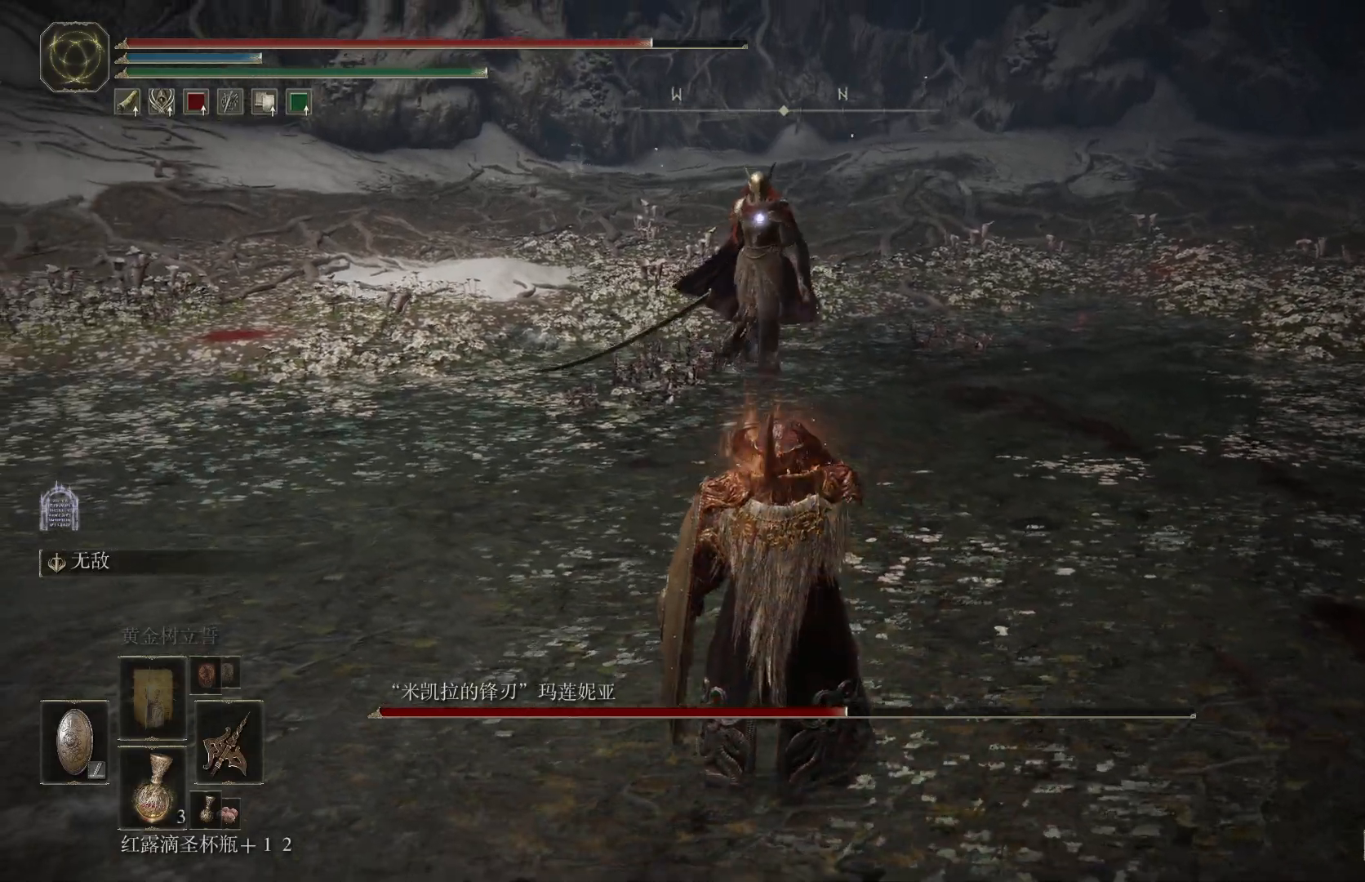
{"dt_ms": 500, "buttons": ["CIRCLE"], "left_stick": "up", "right_stick": "center", "events": [[300, "left_stick", "down-right"], [467, "left_stick", "up"], [483, "CIRCLE", "down"]]}
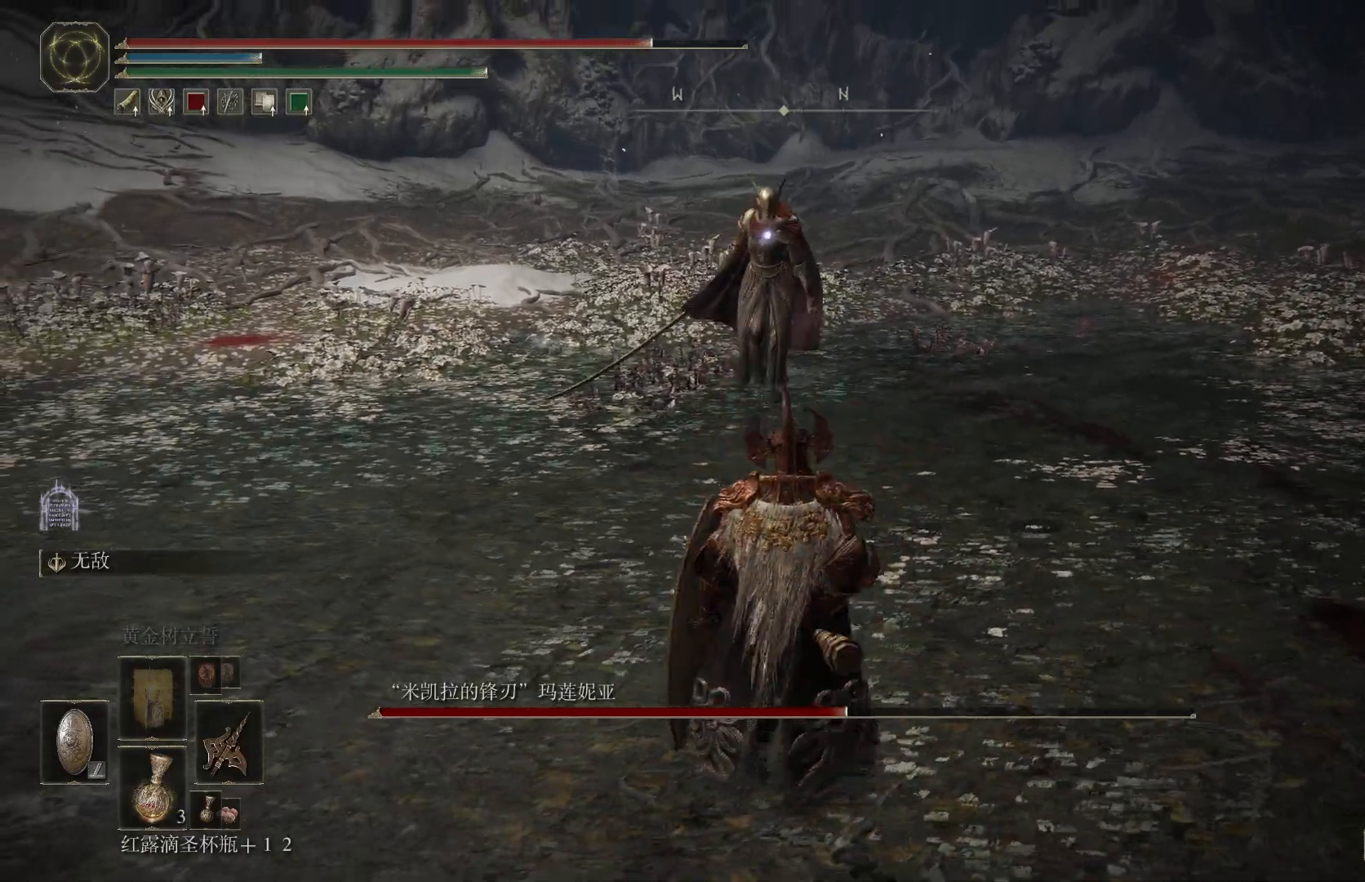
{"dt_ms": 500, "buttons": ["R2"], "left_stick": "up", "right_stick": "center", "events": [[183, "CROSS", "down"], [383, "CROSS", "up"], [400, "CIRCLE", "up"], [450, "R2", "down"]]}
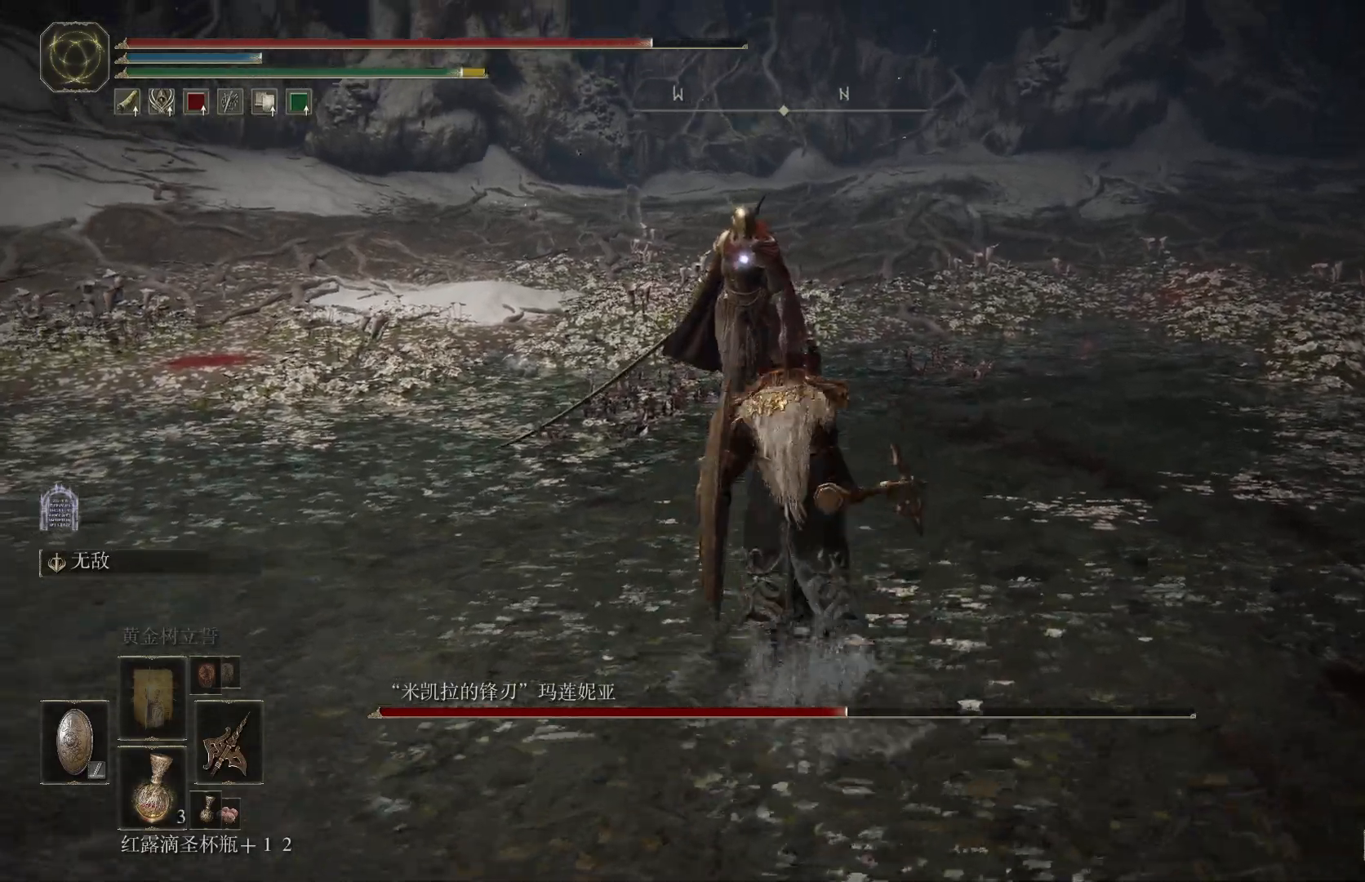
{"dt_ms": 500, "buttons": [], "left_stick": "up", "right_stick": "center", "events": [[100, "R2", "up"]]}
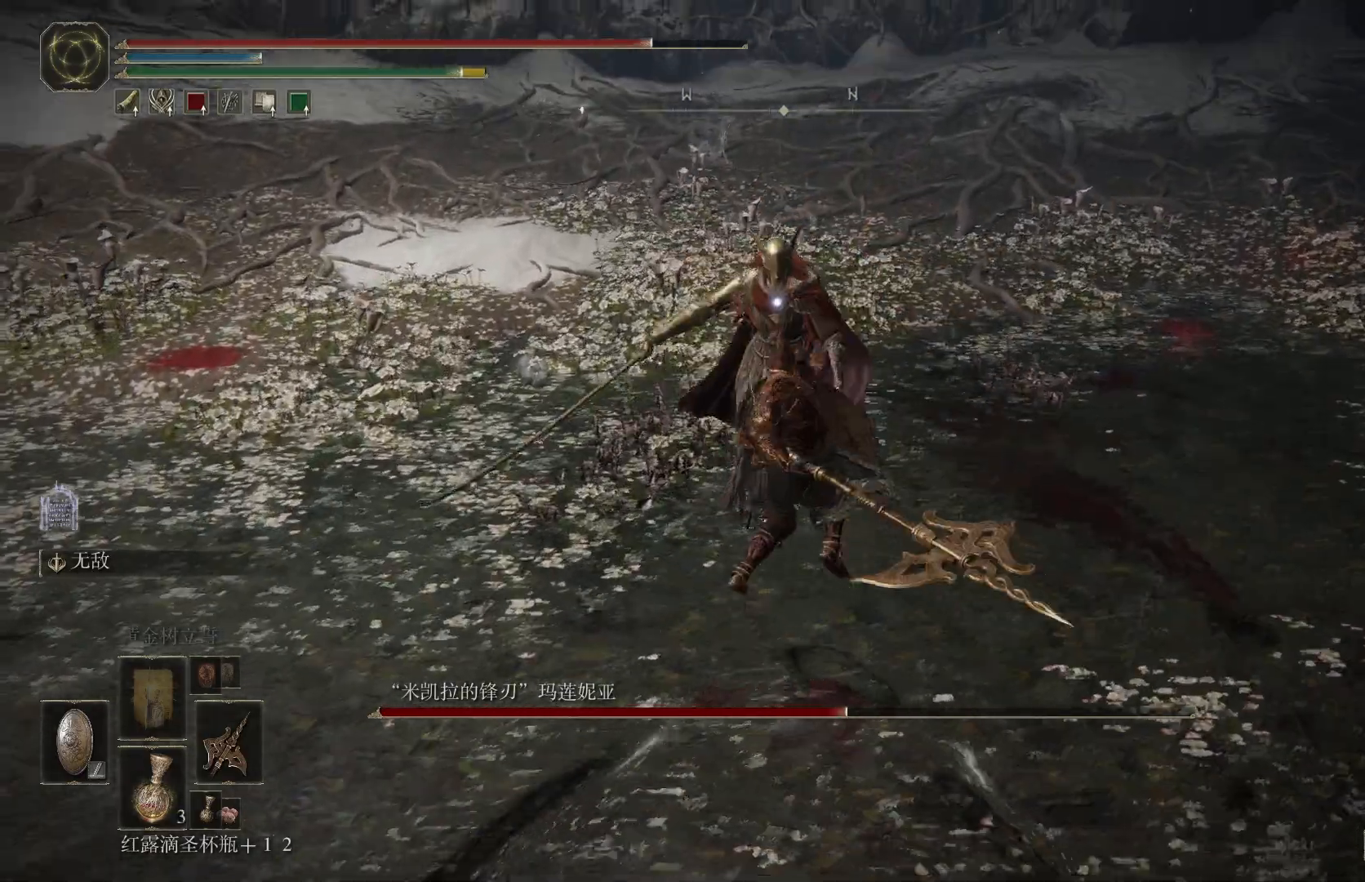
{"dt_ms": 500, "buttons": [], "left_stick": "down-right", "right_stick": "center", "events": [[283, "left_stick", "down-right"]]}
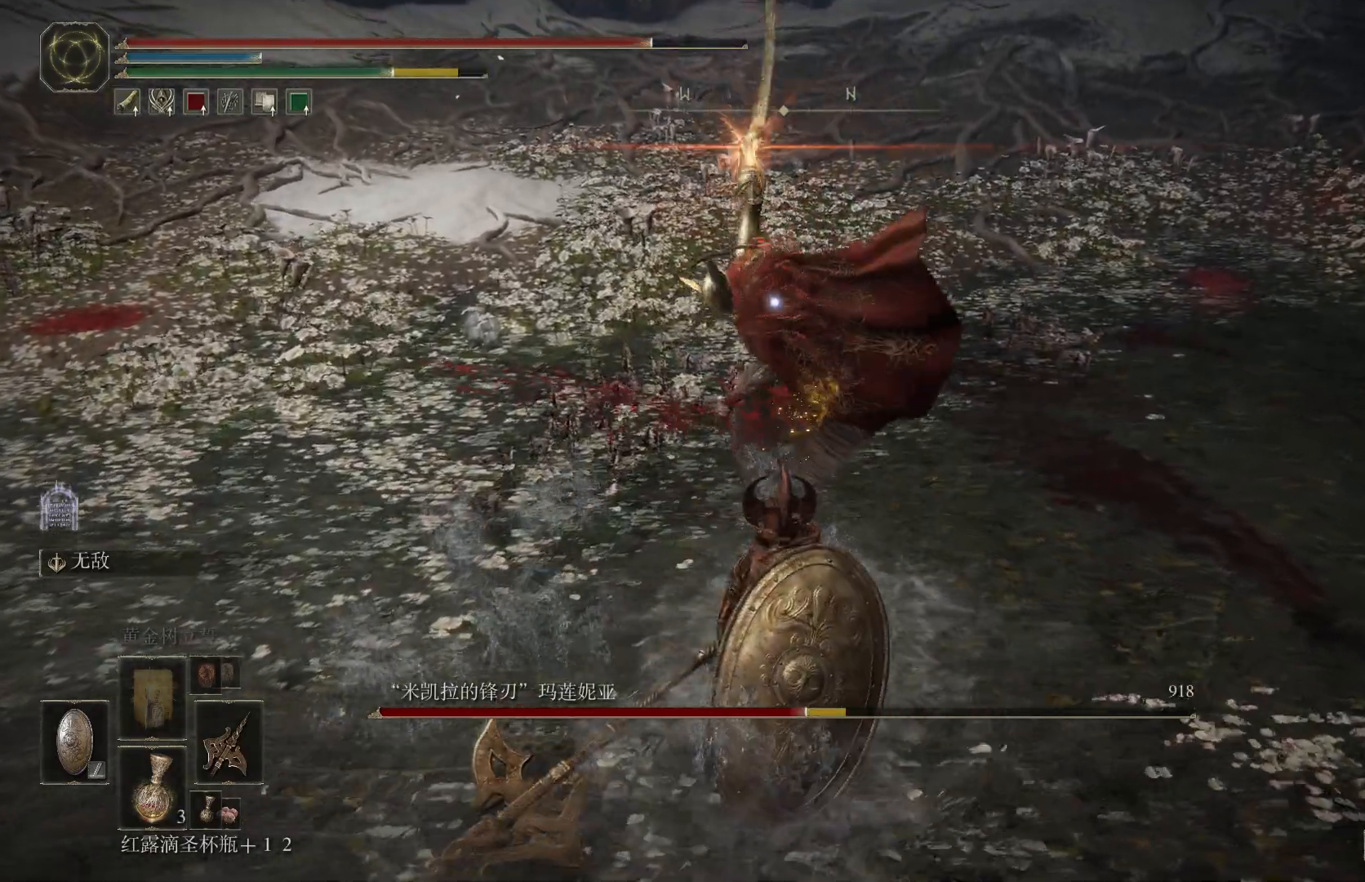
{"dt_ms": 500, "buttons": [], "left_stick": "down-right", "right_stick": "center", "events": []}
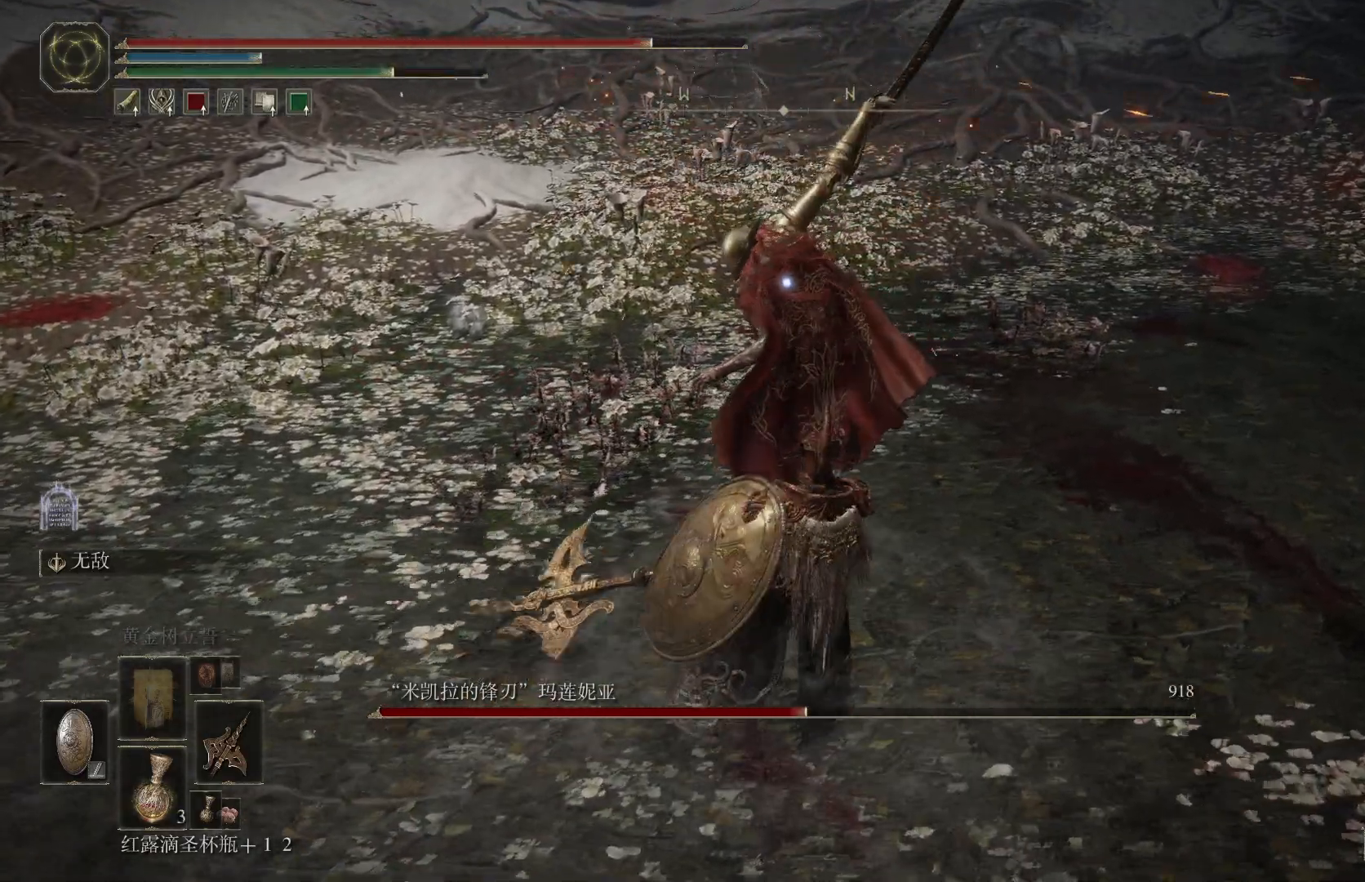
{"dt_ms": 500, "buttons": [], "left_stick": "up-right", "right_stick": "center", "events": [[50, "left_stick", "up-right"]]}
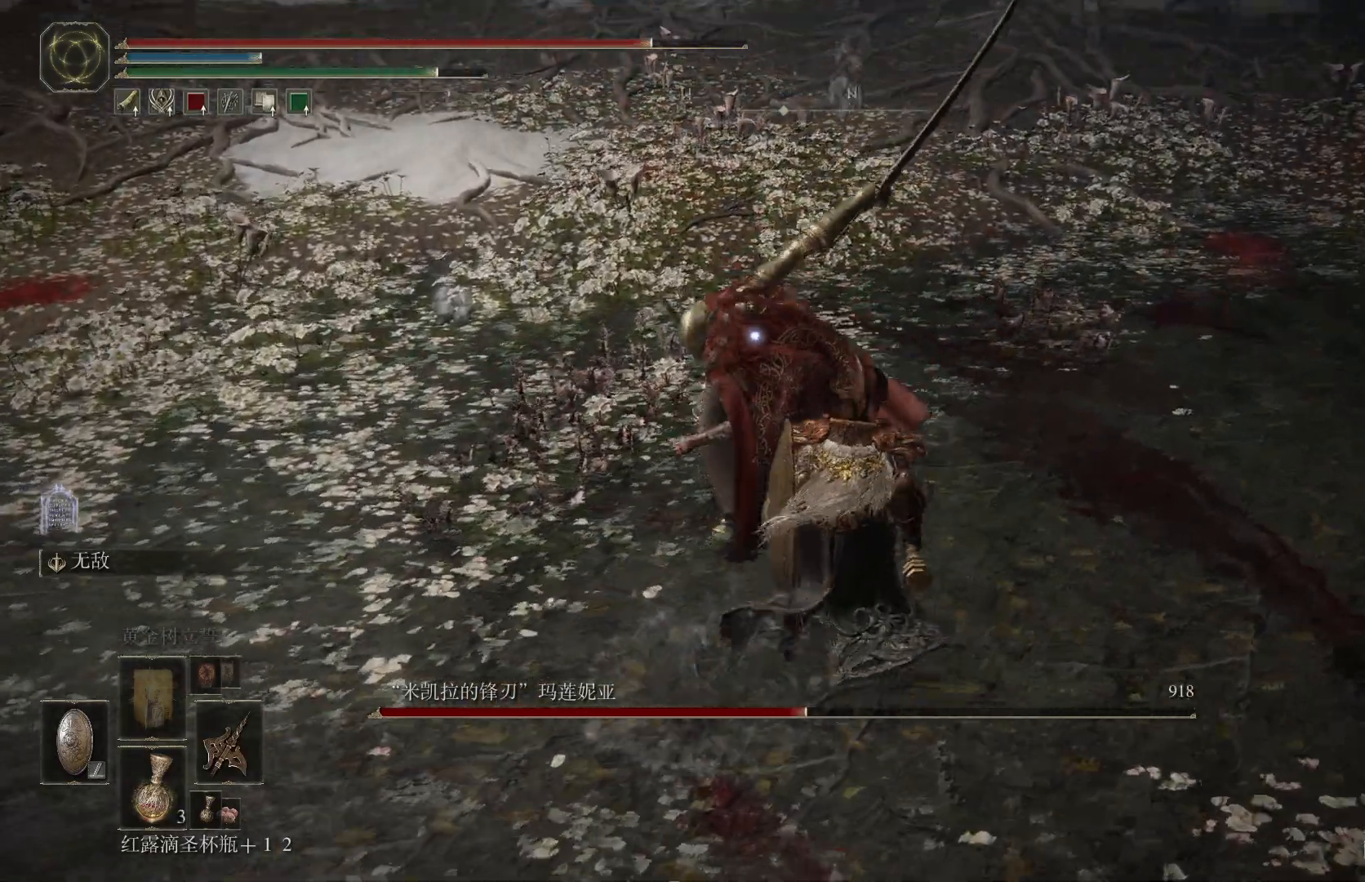
{"dt_ms": 500, "buttons": [], "left_stick": "up-right", "right_stick": "center", "events": []}